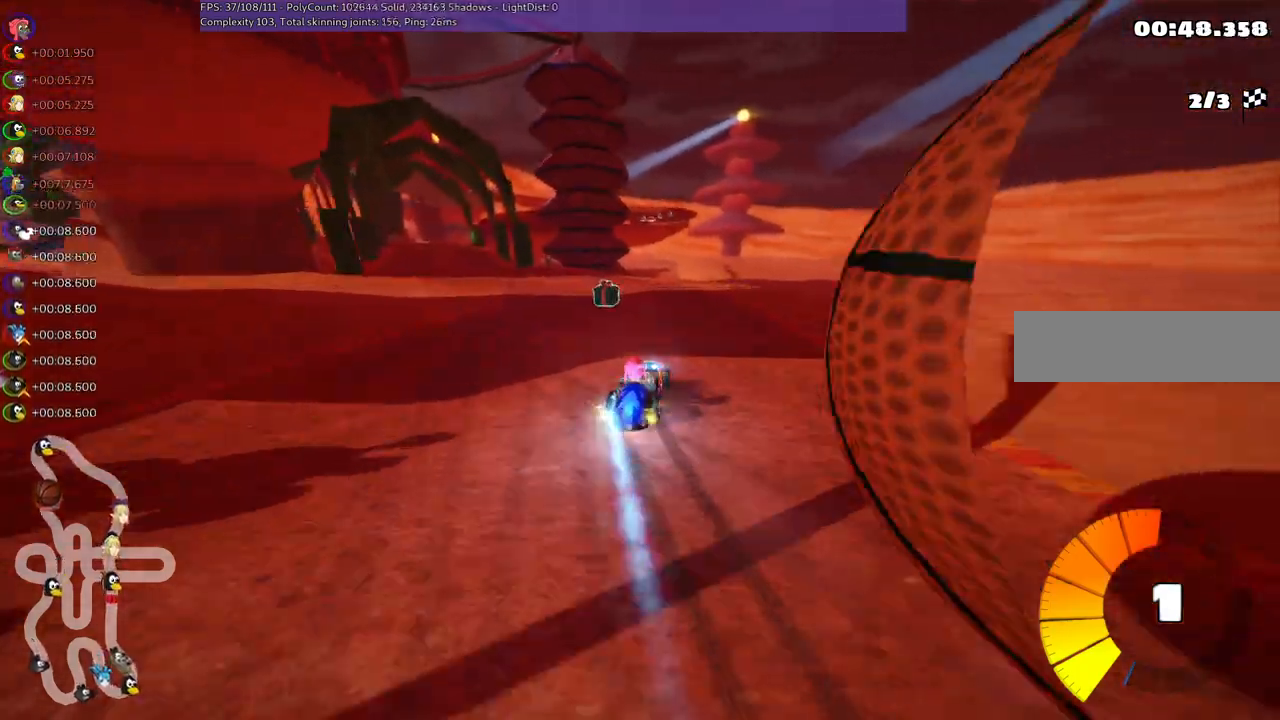
Gameplay with keyboard; each line is a JSON object with the keys held at the frame after it. "events" lists presses ("down") and releases ("up") of ".", "/", "alt_r", "b", "c", "comma", "ctrl_r", "d", "down", "f", "g", "h", "j", "k", "l", "left", "m", "n", "quote", "return", "right", "semicolon", "shift_r", "space", "super", "up" and "v" between this image and that frame as [ms after this image, input, new state], when the widget could be followed in between. No other keys are recorded. Mouse input is not recorded.
{"keys": ["left", "up"], "events": [[33, "n", "up"], [133, "m", "up"]]}
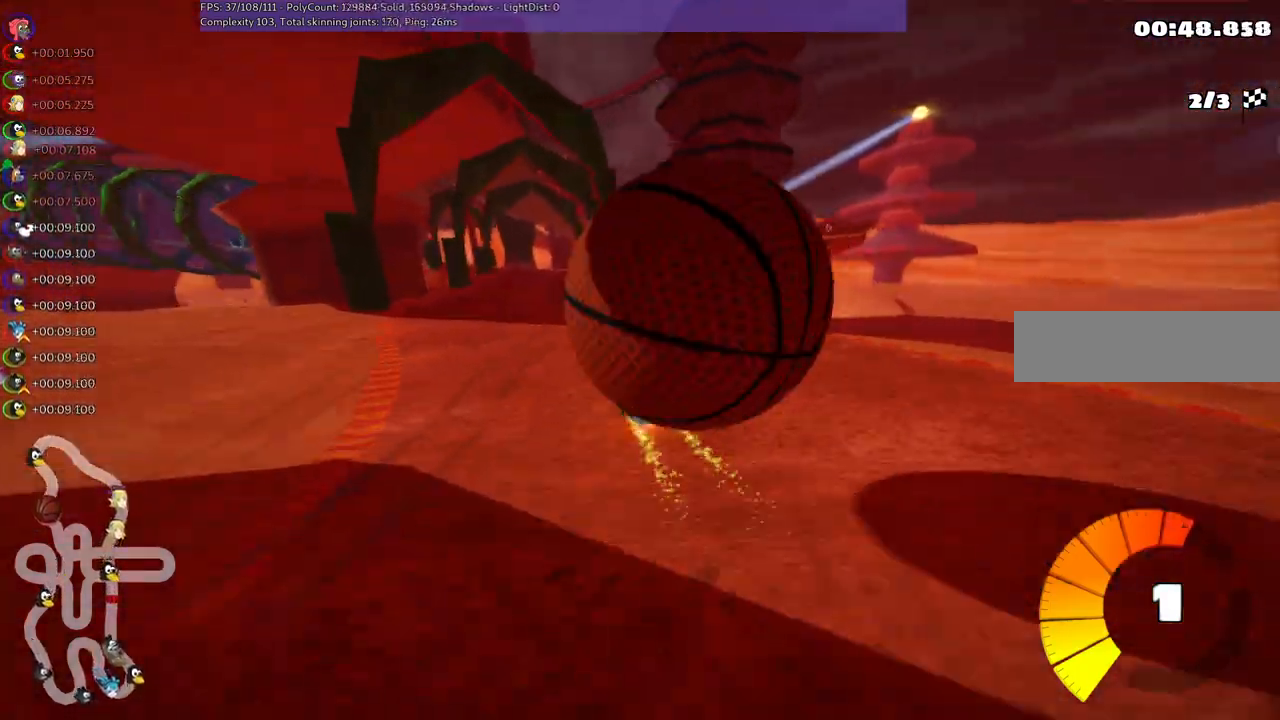
{"keys": ["up"]}
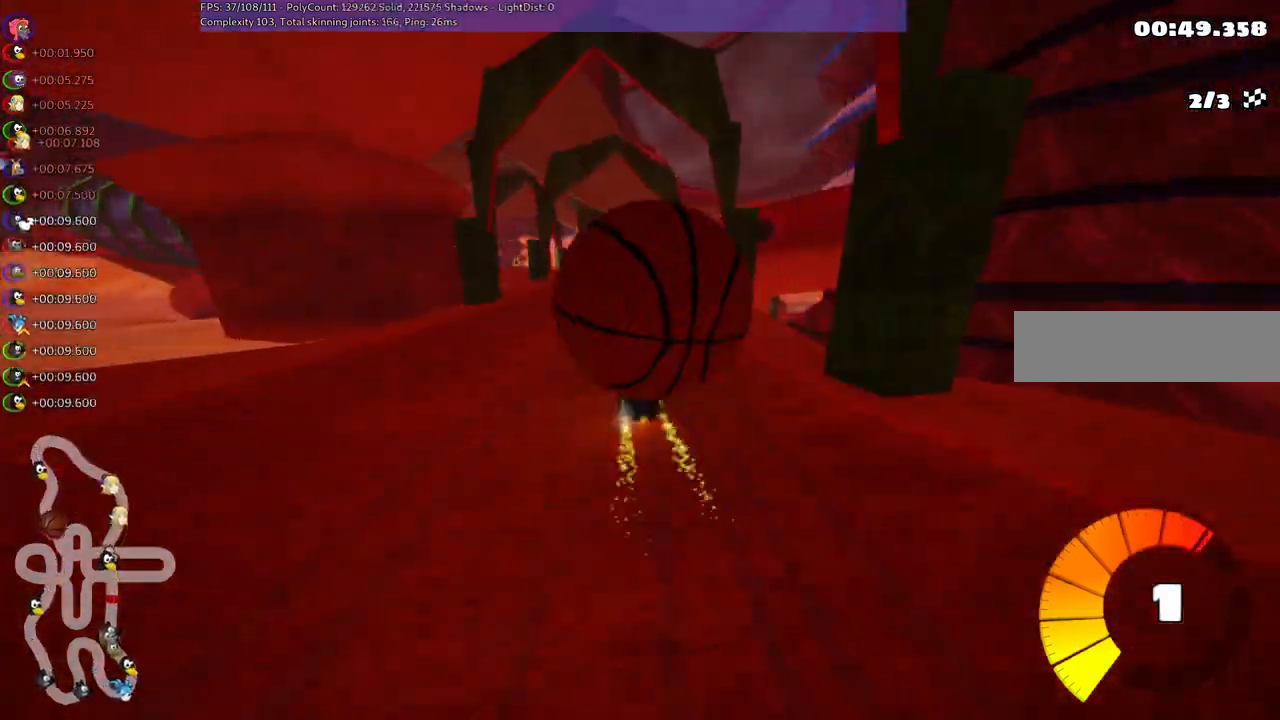
{"keys": ["m", "right", "up"], "events": [[217, "left", "down"], [367, "m", "down"], [500, "left", "up"], [500, "right", "down"]]}
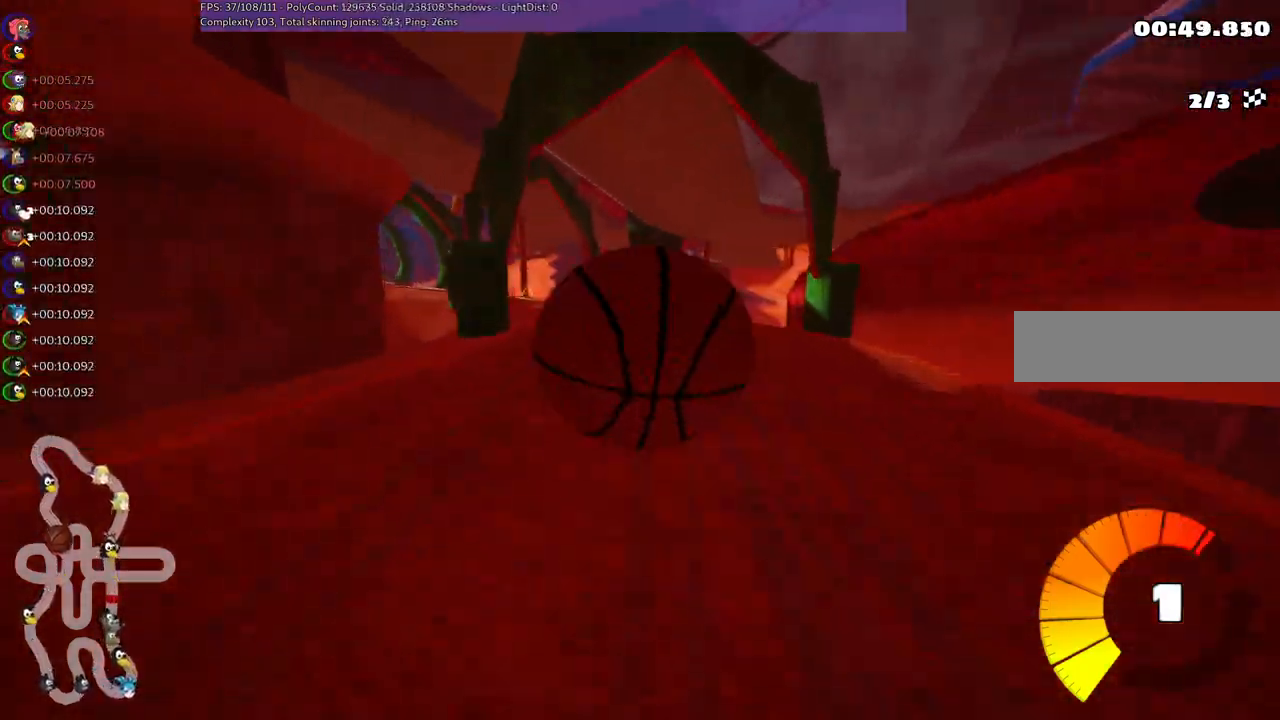
{"keys": ["left", "m", "right", "up"], "events": [[200, "left", "down"], [300, "left", "up"], [483, "left", "down"]]}
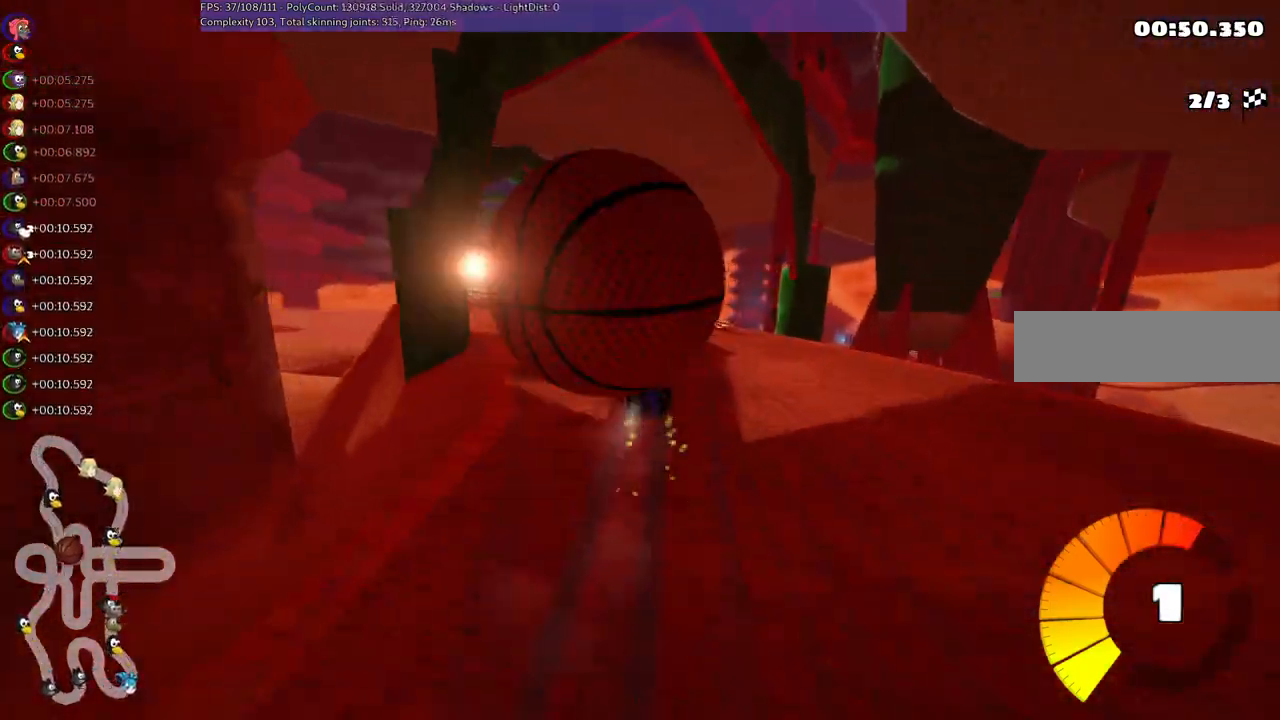
{"keys": ["left", "up"], "events": [[83, "left", "up"], [217, "left", "down"], [317, "right", "up"], [400, "m", "up"]]}
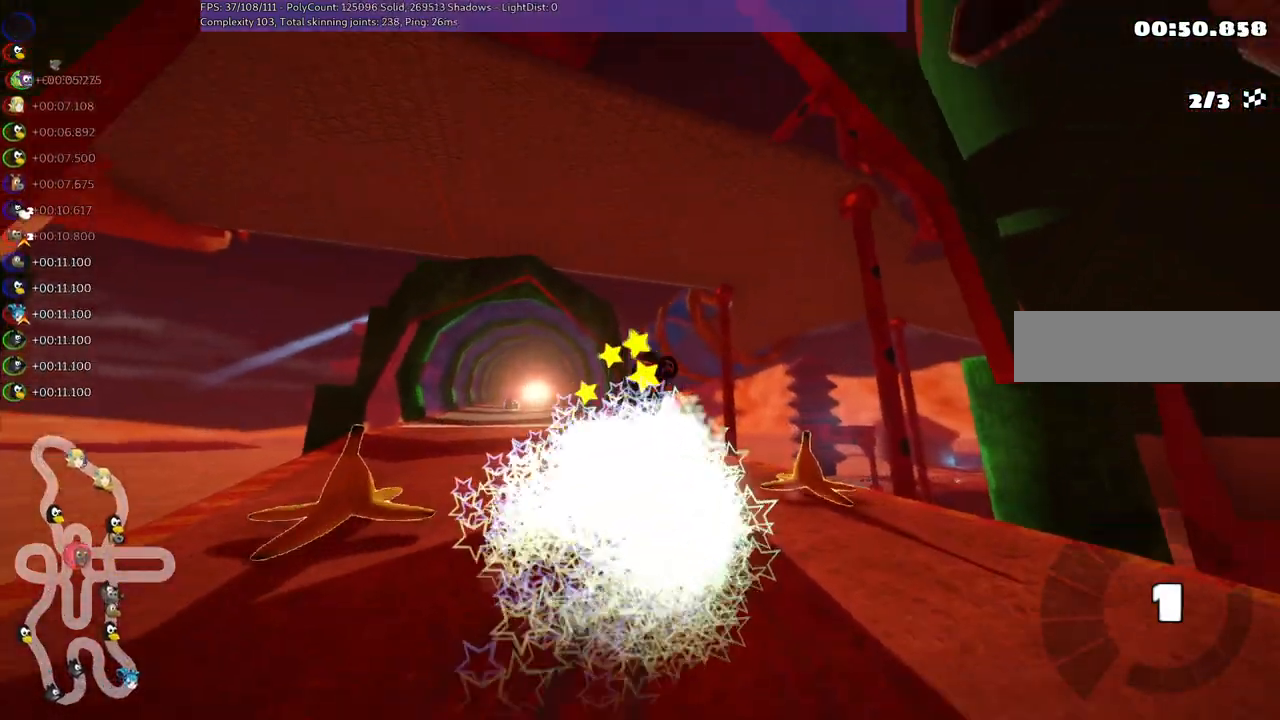
{"keys": ["up"], "events": [[100, "left", "up"]]}
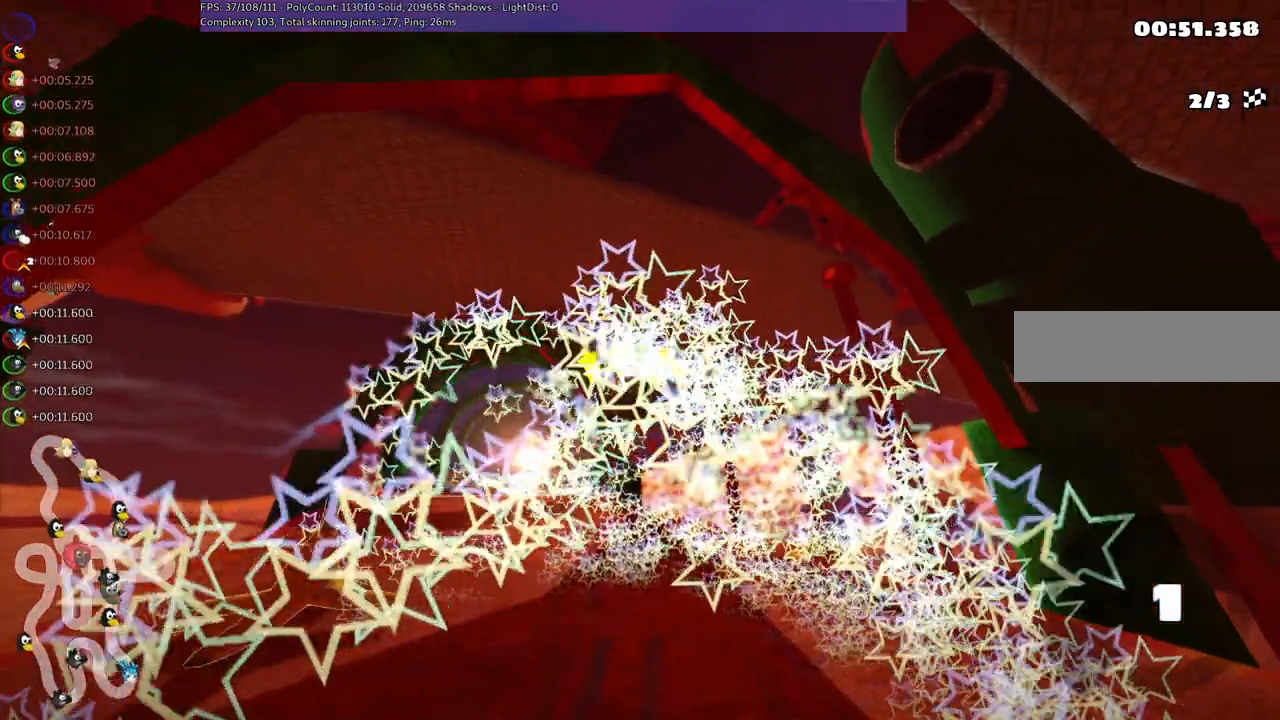
{"keys": ["up"], "events": []}
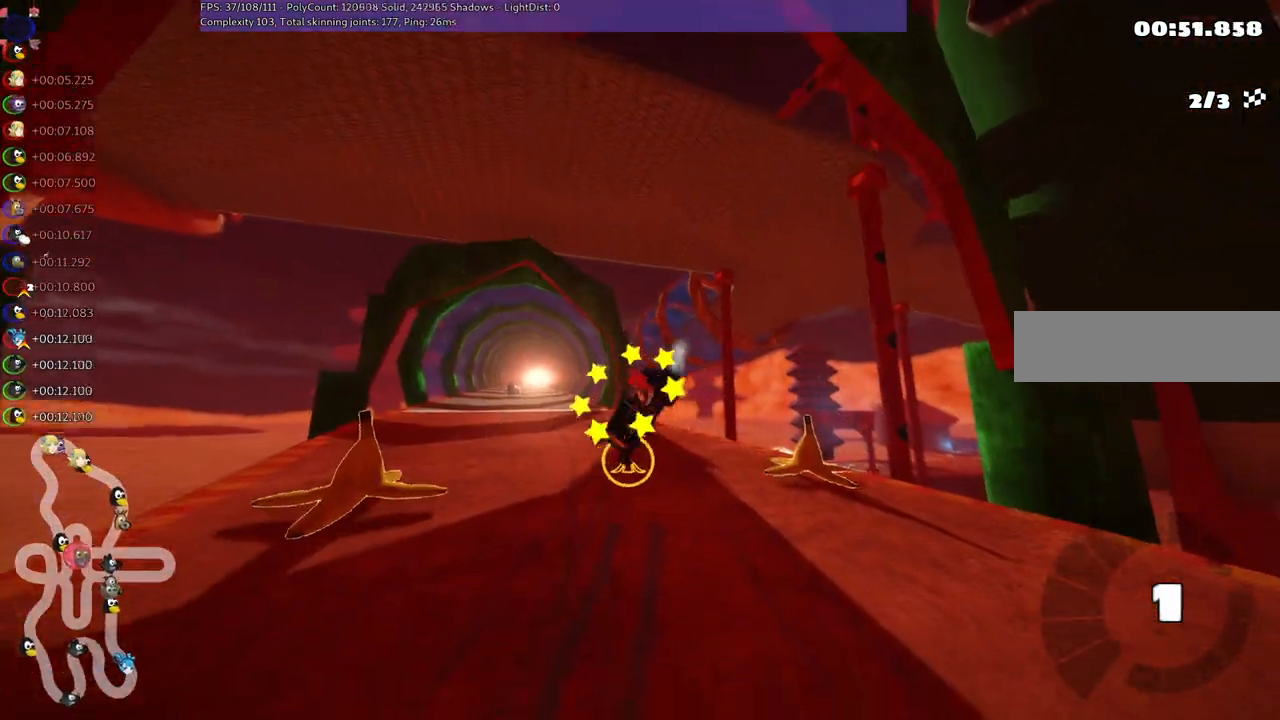
{"keys": ["left", "up"], "events": [[50, "left", "down"]]}
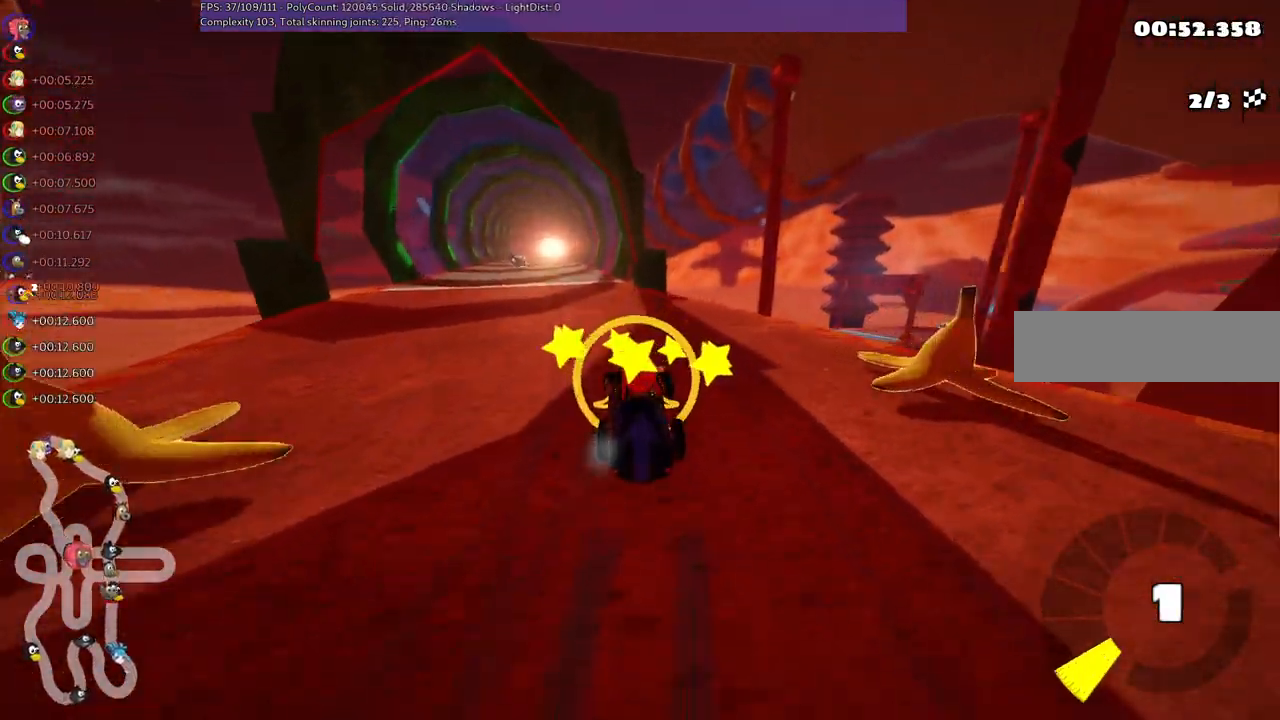
{"keys": ["up"], "events": [[433, "left", "up"]]}
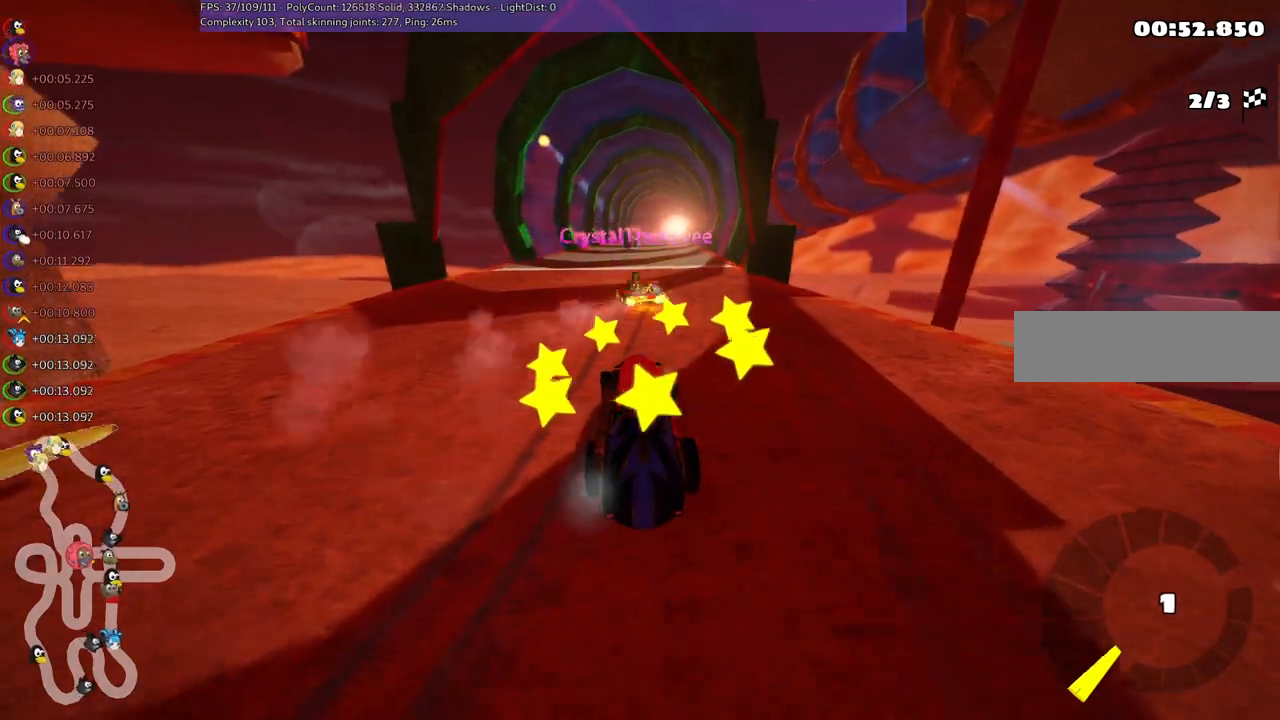
{"keys": ["left", "up"], "events": [[283, "left", "down"]]}
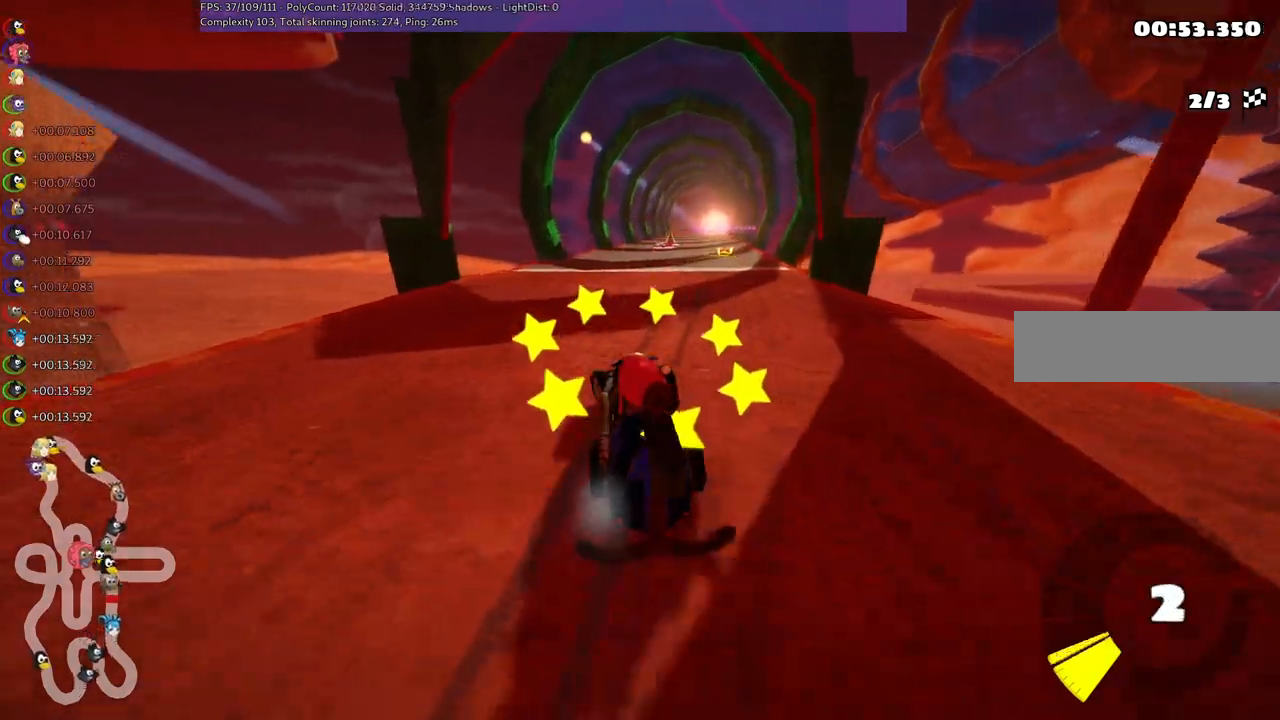
{"keys": ["left", "m", "up"], "events": [[117, "left", "up"], [167, "m", "down"], [167, "right", "down"], [250, "left", "down"], [350, "right", "up"]]}
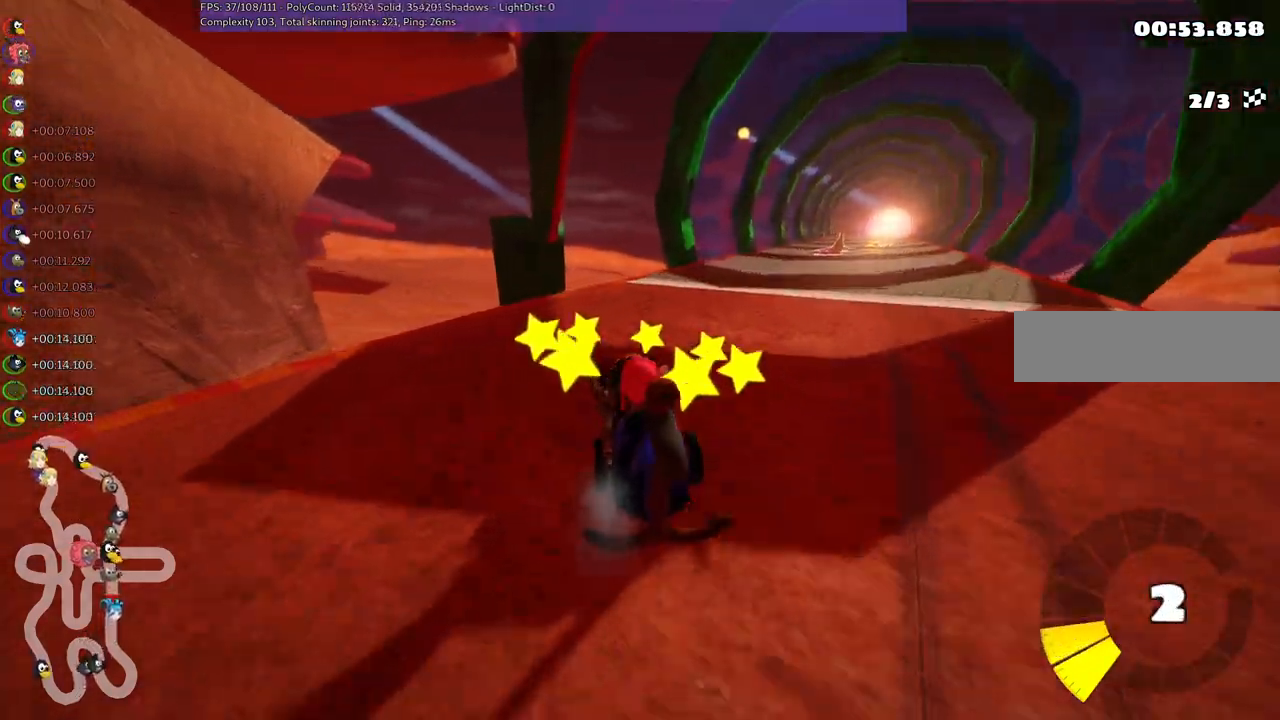
{"keys": ["right", "up"], "events": [[83, "right", "down"], [317, "left", "up"], [367, "m", "up"]]}
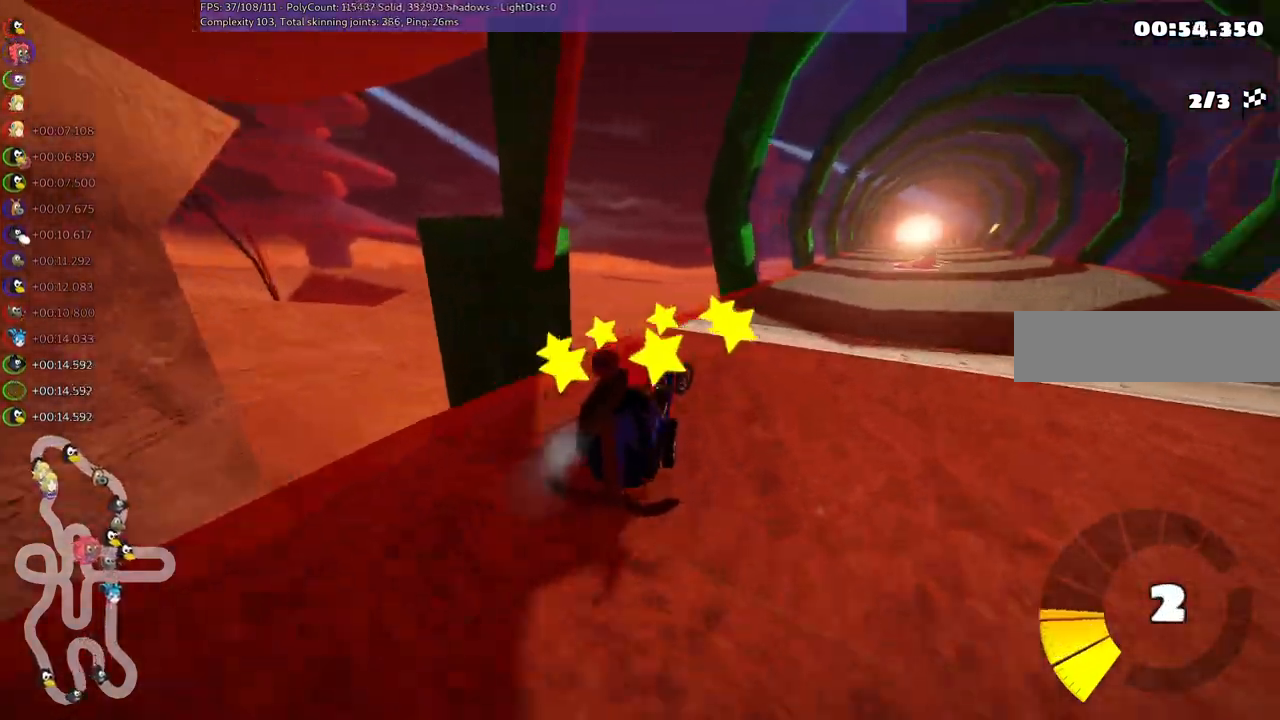
{"keys": ["right", "up"], "events": []}
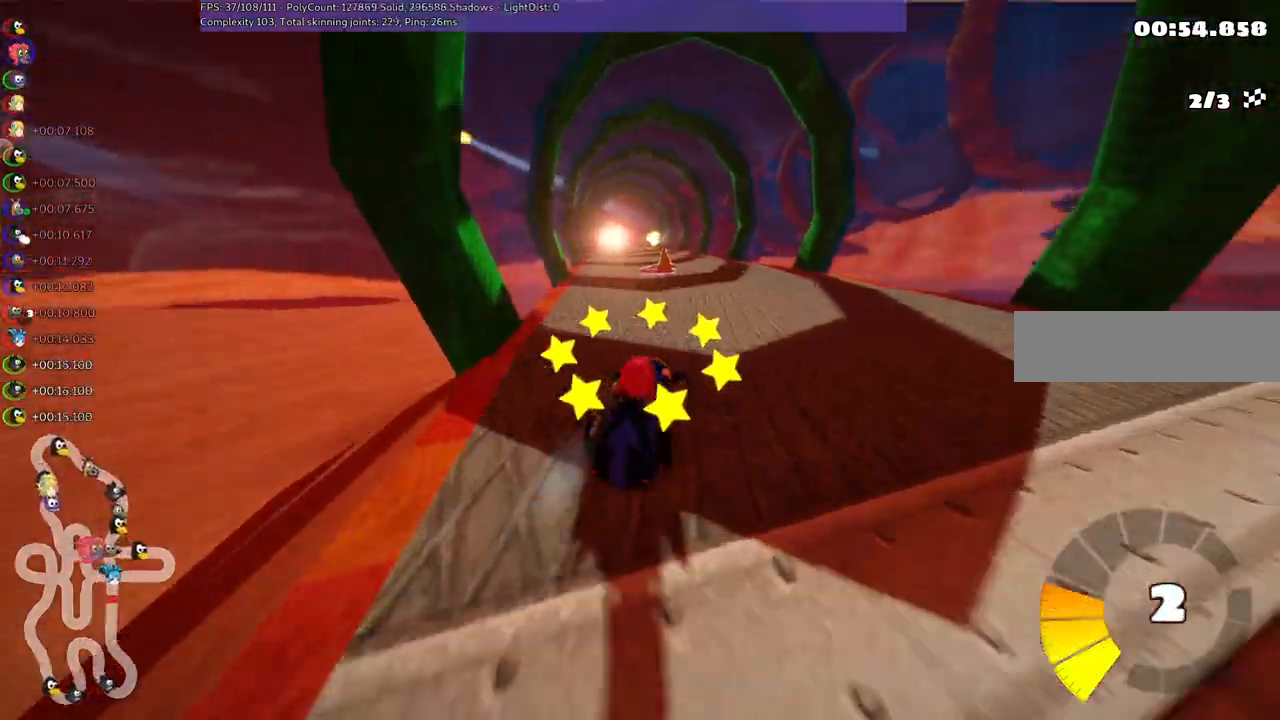
{"keys": ["left", "m", "right", "up"], "events": [[133, "right", "up"], [167, "left", "down"], [167, "m", "down"], [267, "right", "down"], [317, "left", "up"], [450, "left", "down"]]}
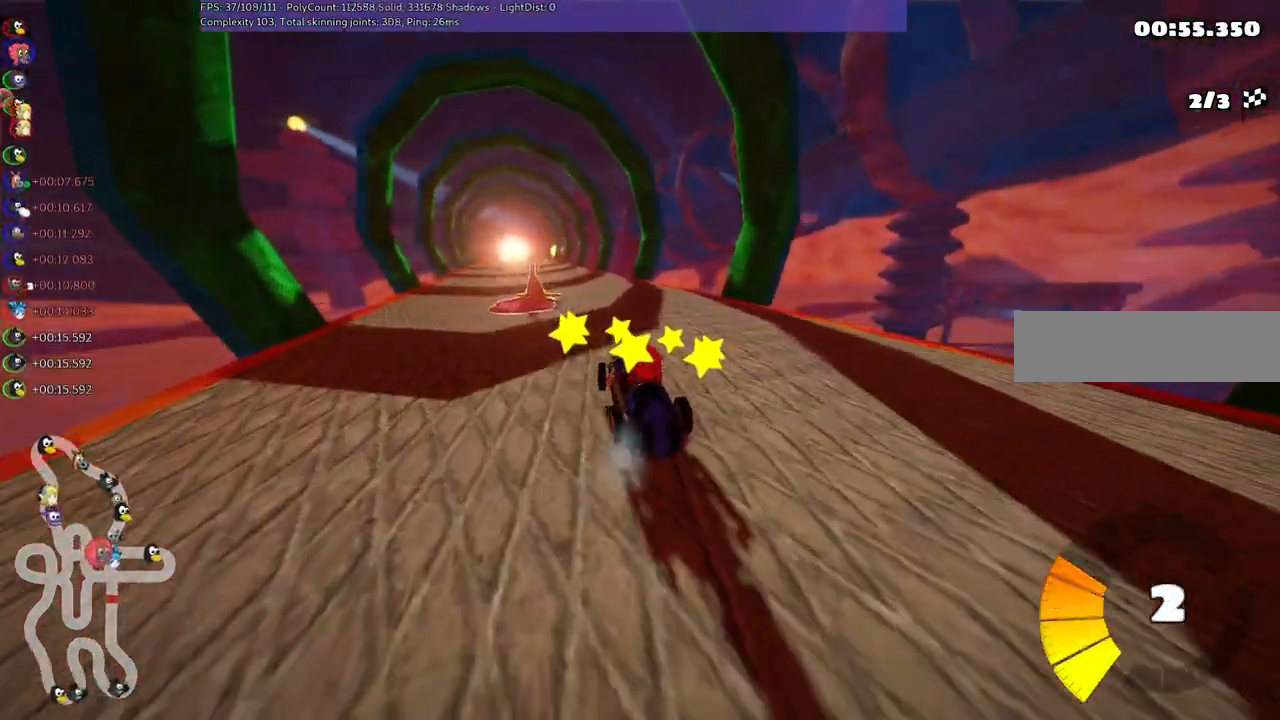
{"keys": ["m", "right", "up"], "events": [[50, "left", "up"], [200, "left", "down"], [283, "left", "up"]]}
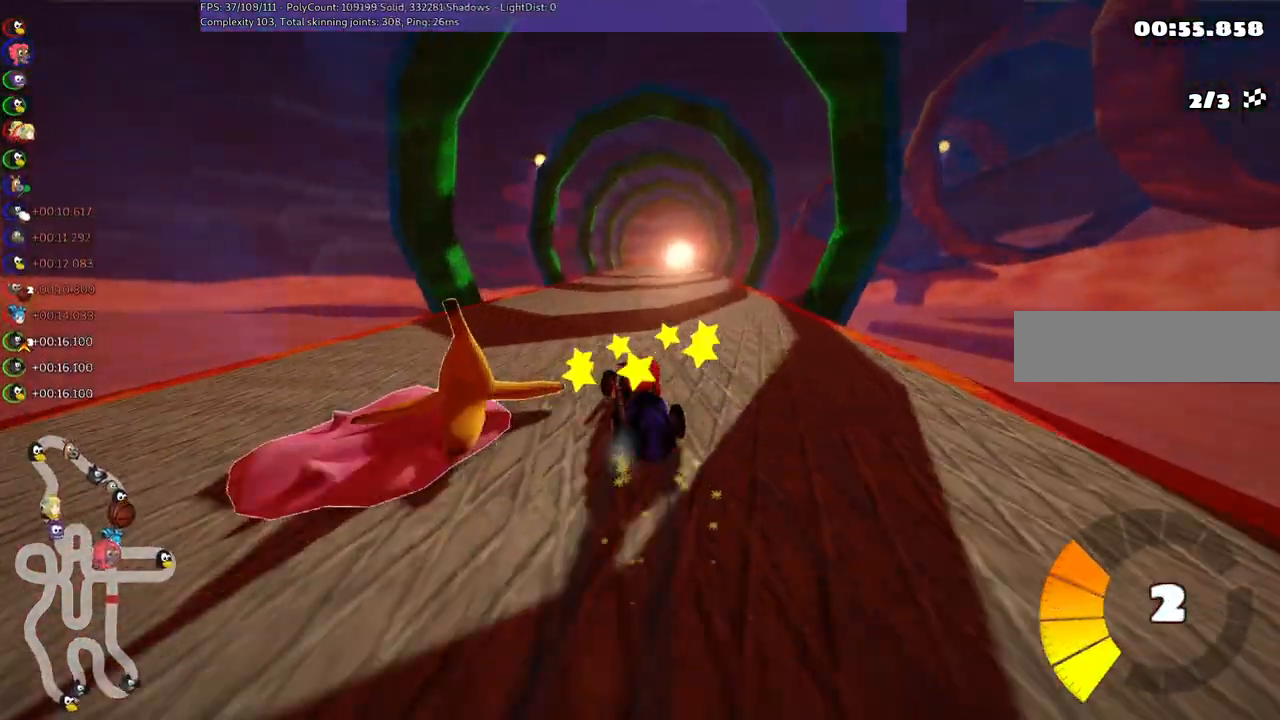
{"keys": ["up"], "events": [[167, "n", "down"], [267, "m", "up"], [317, "right", "up"], [367, "n", "up"]]}
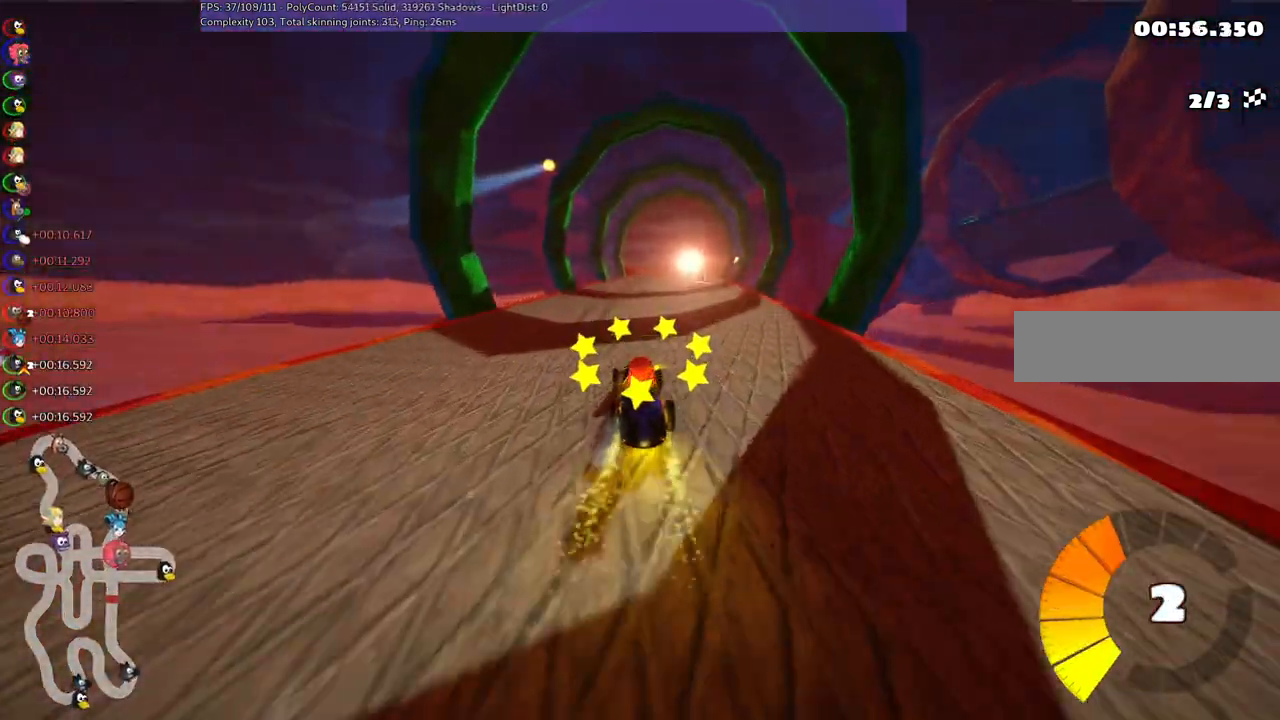
{"keys": ["left", "m", "right", "up"], "events": [[200, "left", "down"], [333, "left", "up"], [333, "right", "down"], [383, "m", "down"], [433, "left", "down"]]}
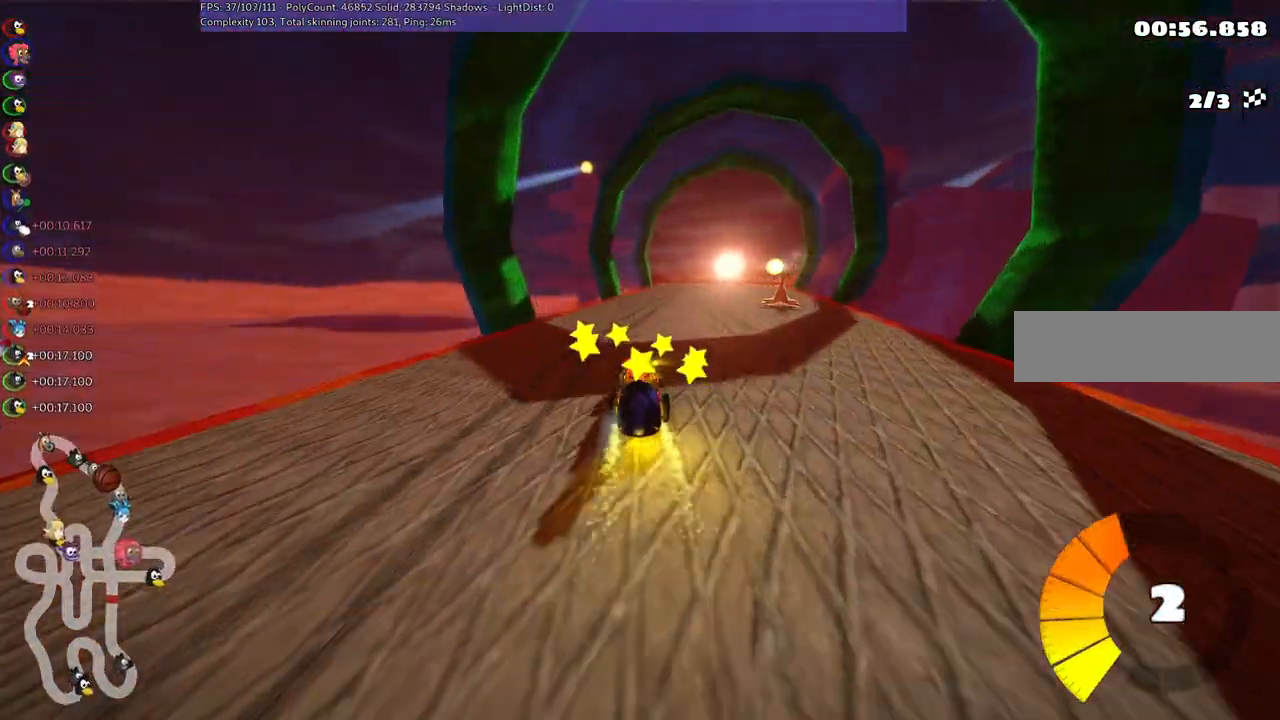
{"keys": ["left", "m", "right", "up"], "events": [[33, "right", "up"], [167, "right", "down"], [267, "right", "up"], [400, "right", "down"]]}
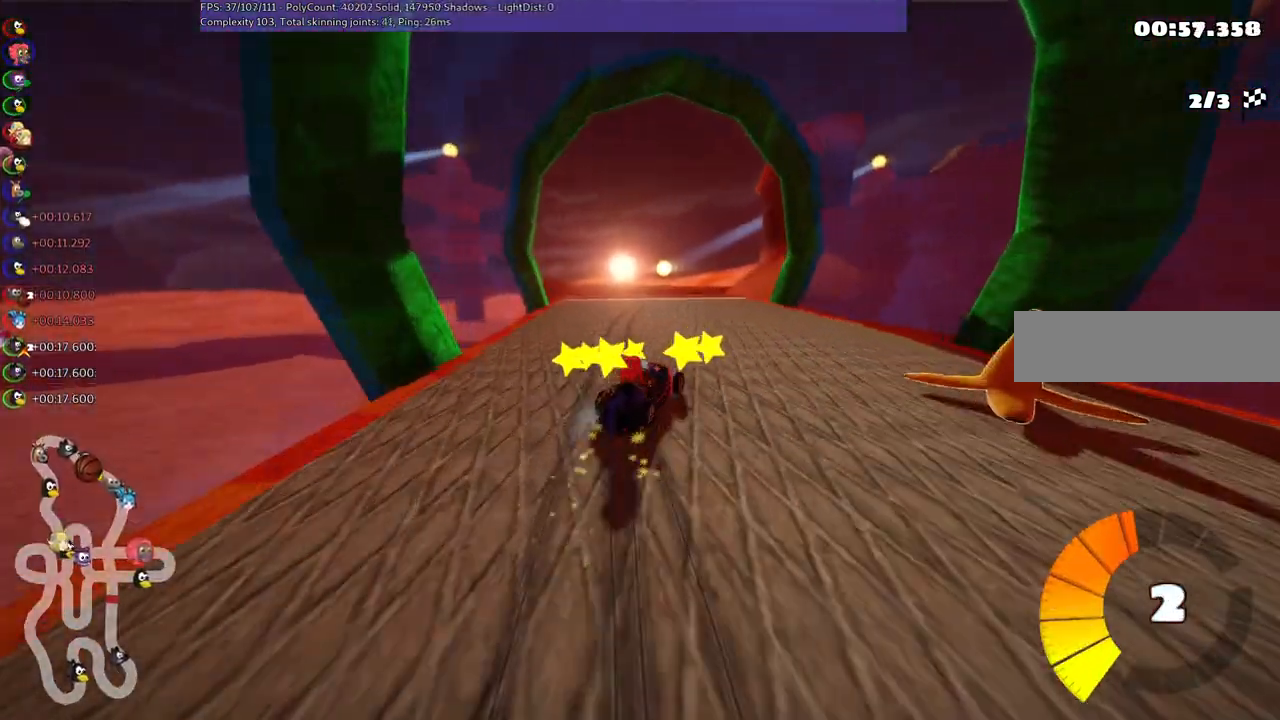
{"keys": ["left", "m", "up"], "events": [[50, "right", "up"], [383, "right", "down"], [467, "right", "up"]]}
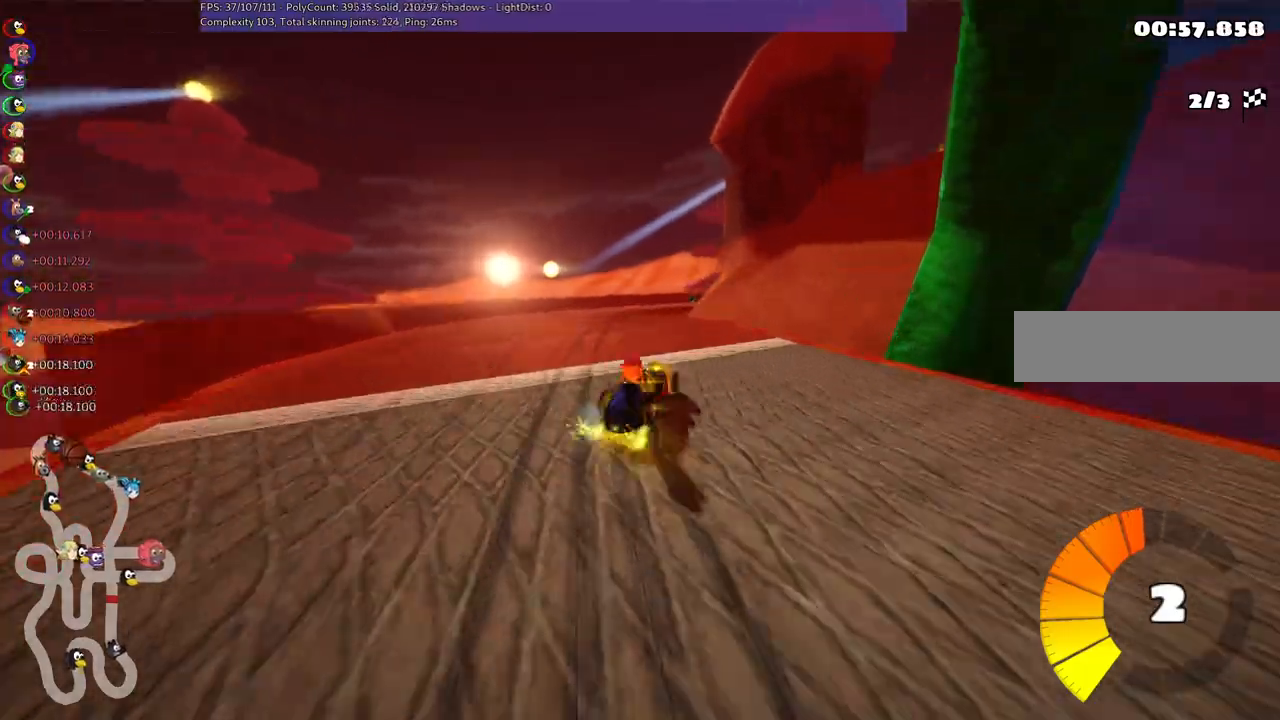
{"keys": ["right", "up"], "events": [[117, "right", "down"], [267, "left", "up"], [450, "m", "up"]]}